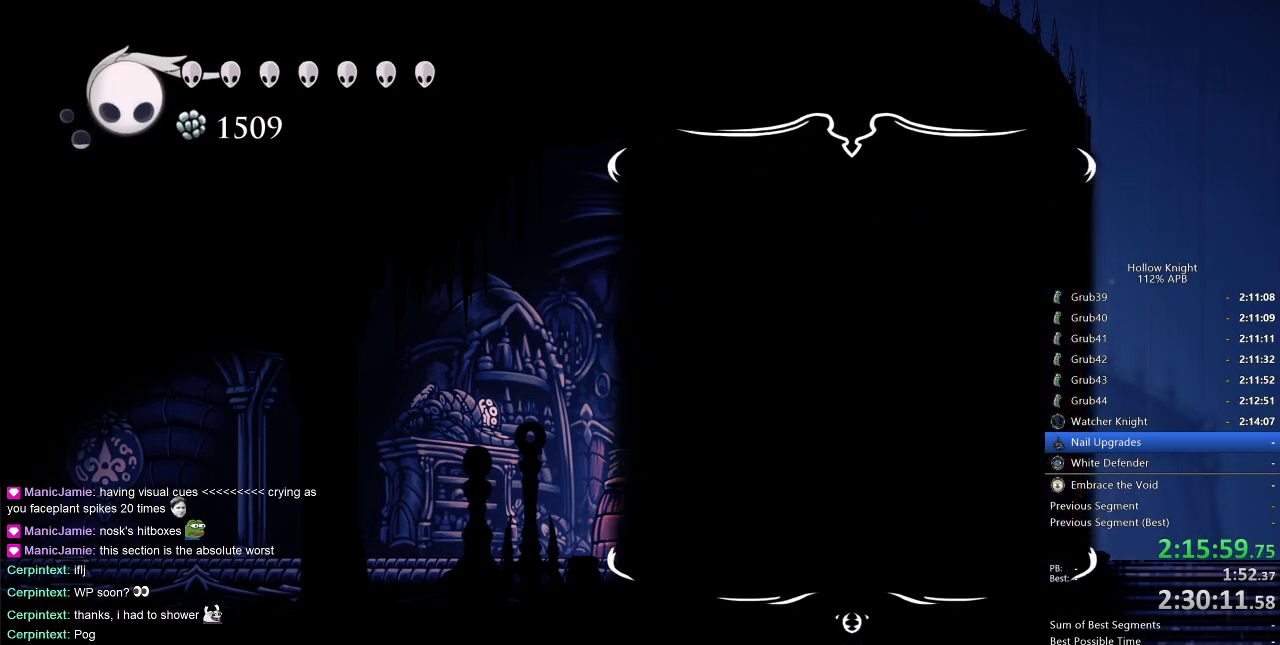
Gameplay with keyboard; each line is a JSON object with the keys held at the frame after it. "events" lists presses ("down") and releases ("up") of "cdash", "dash", "dnail", "down", "heal", "inv", "jump", "left", "nail", "right", "spell" and "up" between this image and that frame as [ms after this image, input, new state], when the widget could be followed in between. No other keys are recorded. Mouse input is not recorded. Key names are as the overlay labels them; some are game actions (e.g. jump) rather than physical keys.
{"keys": ["jump"], "events": [[50, "jump", "up"], [100, "jump", "down"], [133, "jump", "up"], [183, "jump", "down"], [267, "jump", "up"], [317, "jump", "down"], [383, "jump", "up"], [467, "jump", "down"]]}
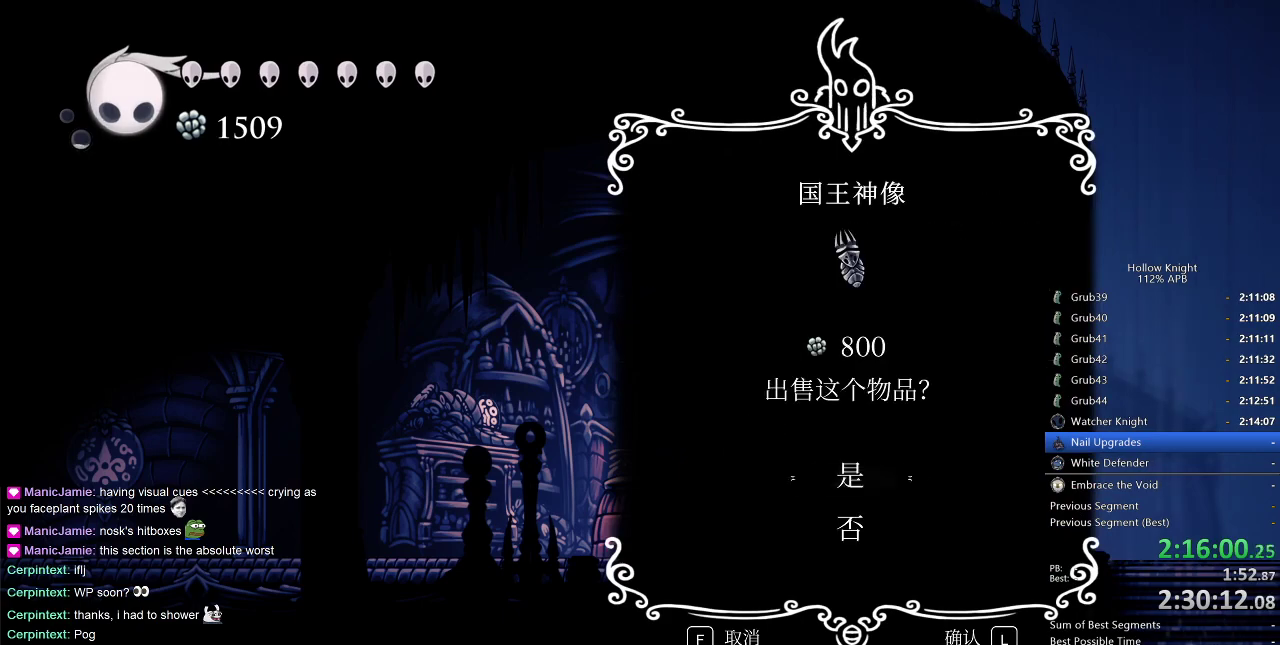
{"keys": [], "events": [[17, "jump", "up"], [50, "jump", "down"], [117, "jump", "up"], [200, "jump", "down"], [250, "jump", "up"], [300, "jump", "down"], [383, "jump", "up"], [417, "jump", "down"], [467, "jump", "up"]]}
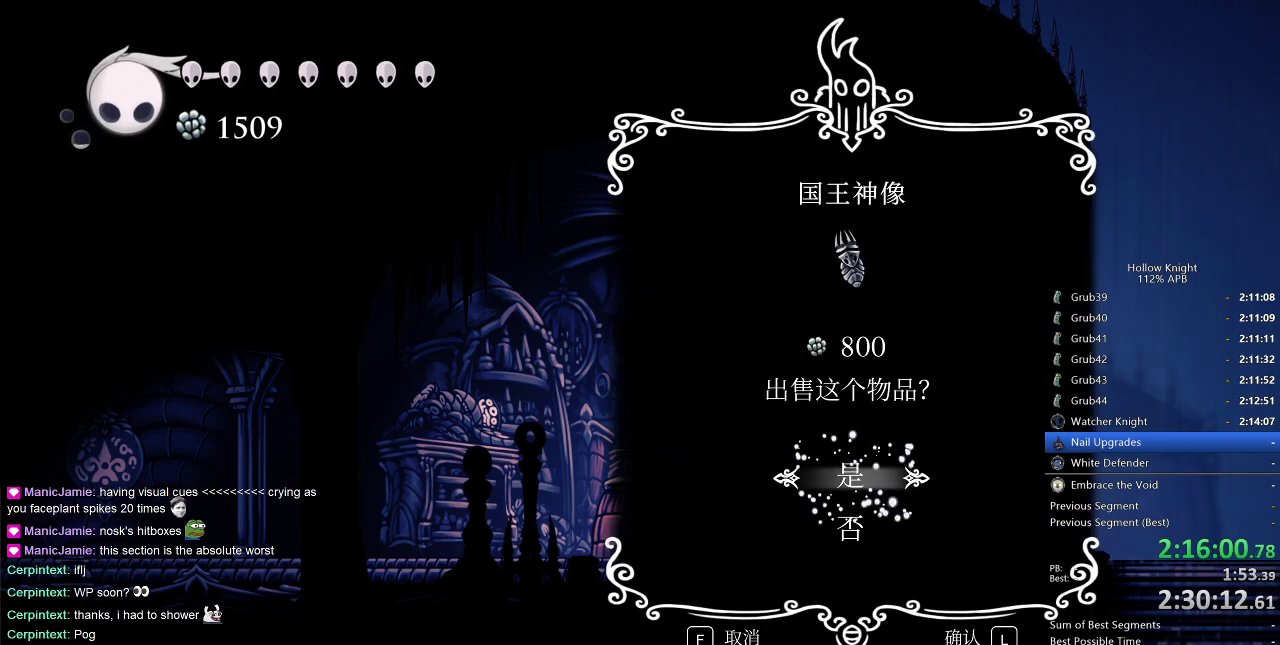
{"keys": [], "events": [[67, "jump", "down"], [117, "jump", "up"], [150, "jump", "down"], [217, "jump", "up"], [300, "jump", "down"], [350, "jump", "up"]]}
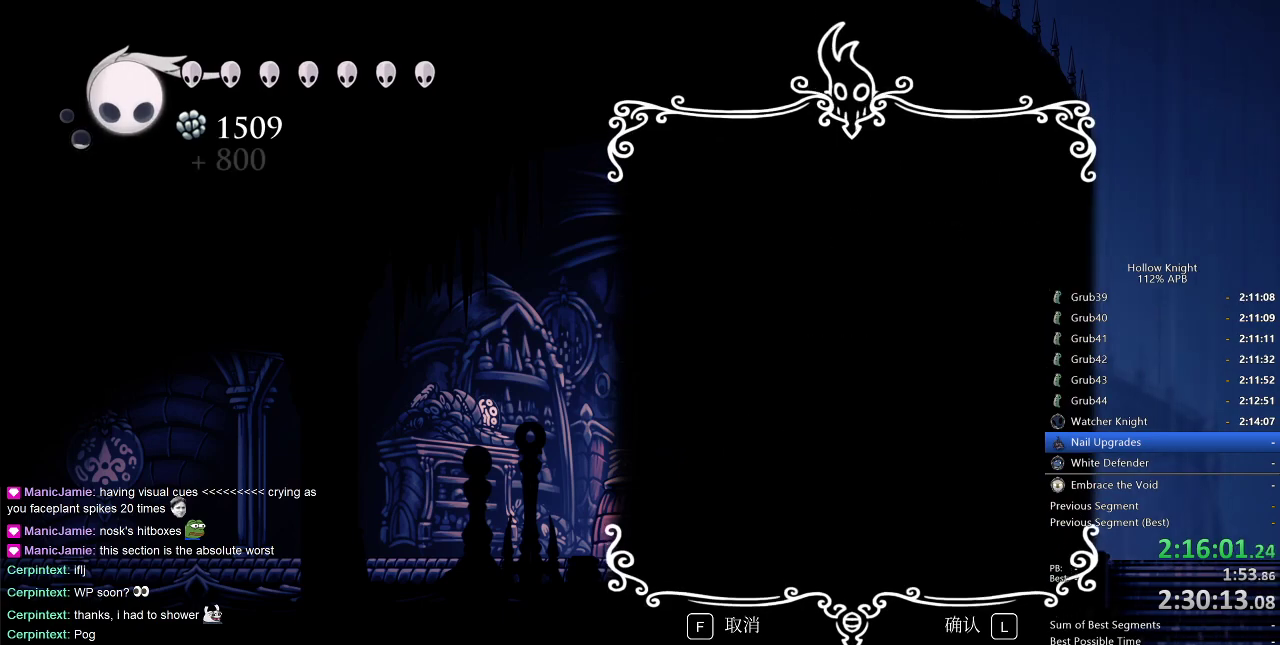
{"keys": ["jump"], "events": [[33, "jump", "down"], [83, "jump", "up"], [133, "jump", "down"], [183, "jump", "up"], [233, "jump", "down"], [317, "jump", "up"], [367, "jump", "down"], [433, "jump", "up"], [467, "jump", "down"]]}
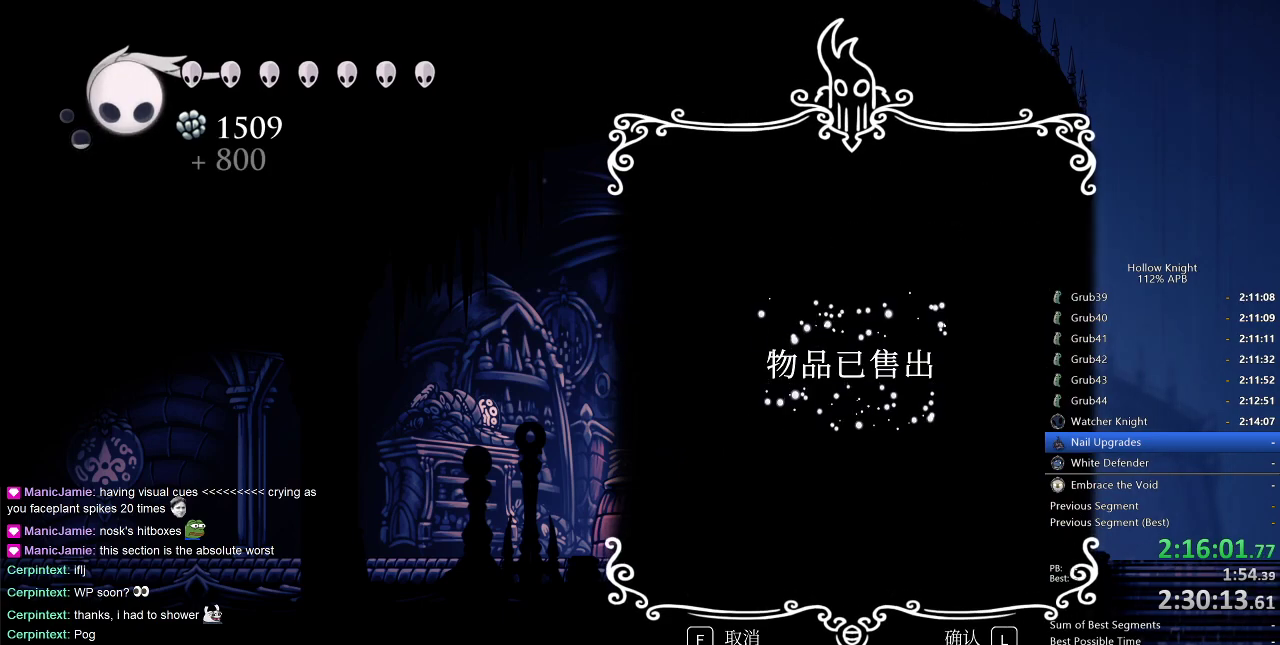
{"keys": ["jump"], "events": [[50, "jump", "up"], [100, "jump", "down"], [200, "jump", "up"], [233, "jump", "down"], [283, "jump", "up"], [383, "jump", "down"], [417, "jump", "up"], [467, "jump", "down"]]}
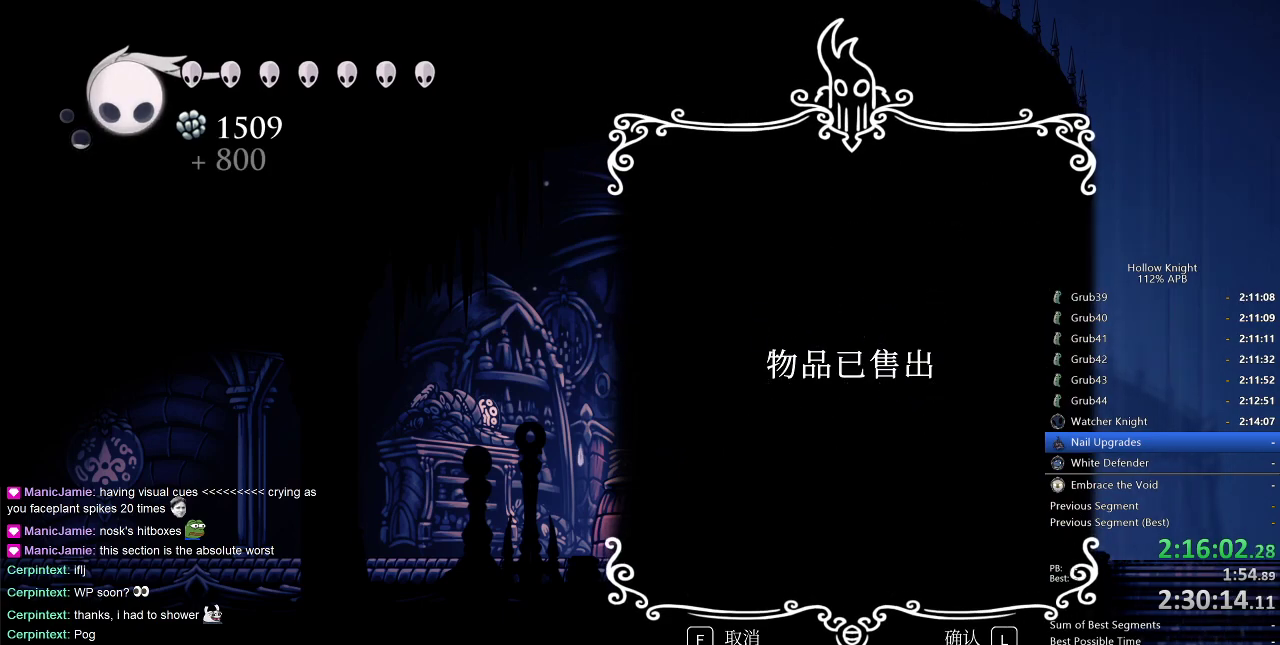
{"keys": [], "events": [[33, "jump", "up"], [117, "jump", "down"], [183, "jump", "up"], [233, "jump", "down"], [267, "jump", "up"], [300, "jump", "down"], [400, "jump", "up"]]}
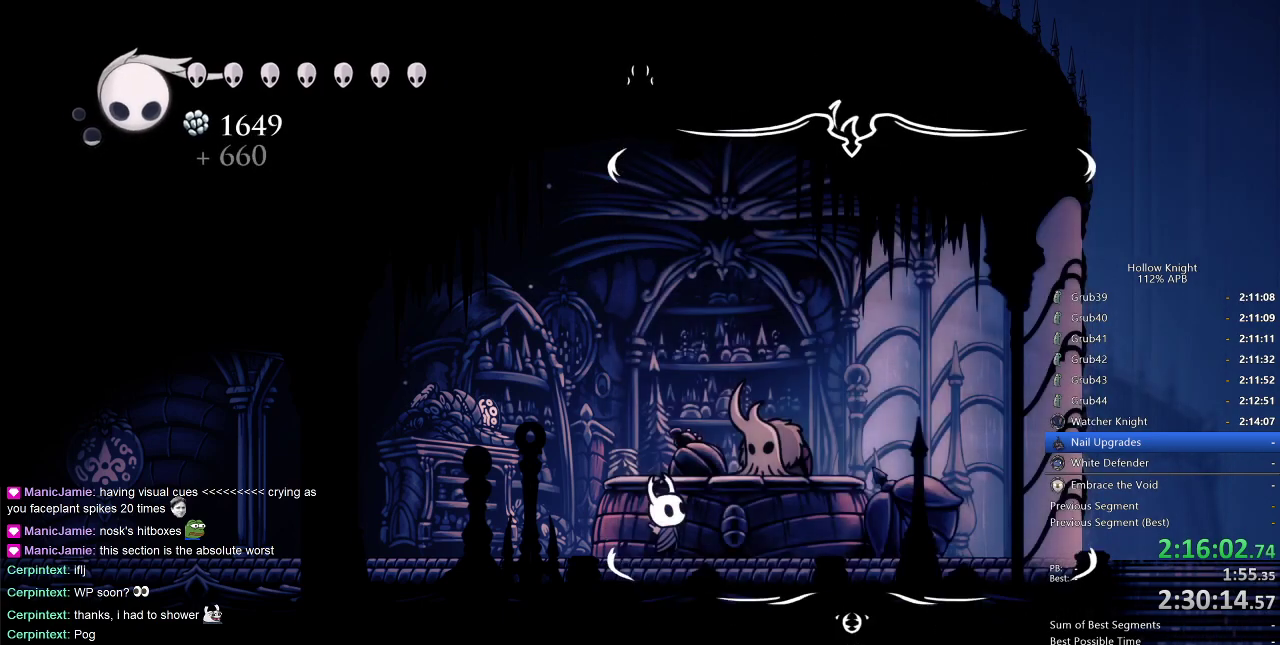
{"keys": [], "events": [[17, "jump", "down"], [17, "nail", "down"], [50, "nail", "up"], [83, "jump", "up"], [233, "jump", "down"], [317, "jump", "up"], [383, "jump", "down"], [467, "jump", "up"]]}
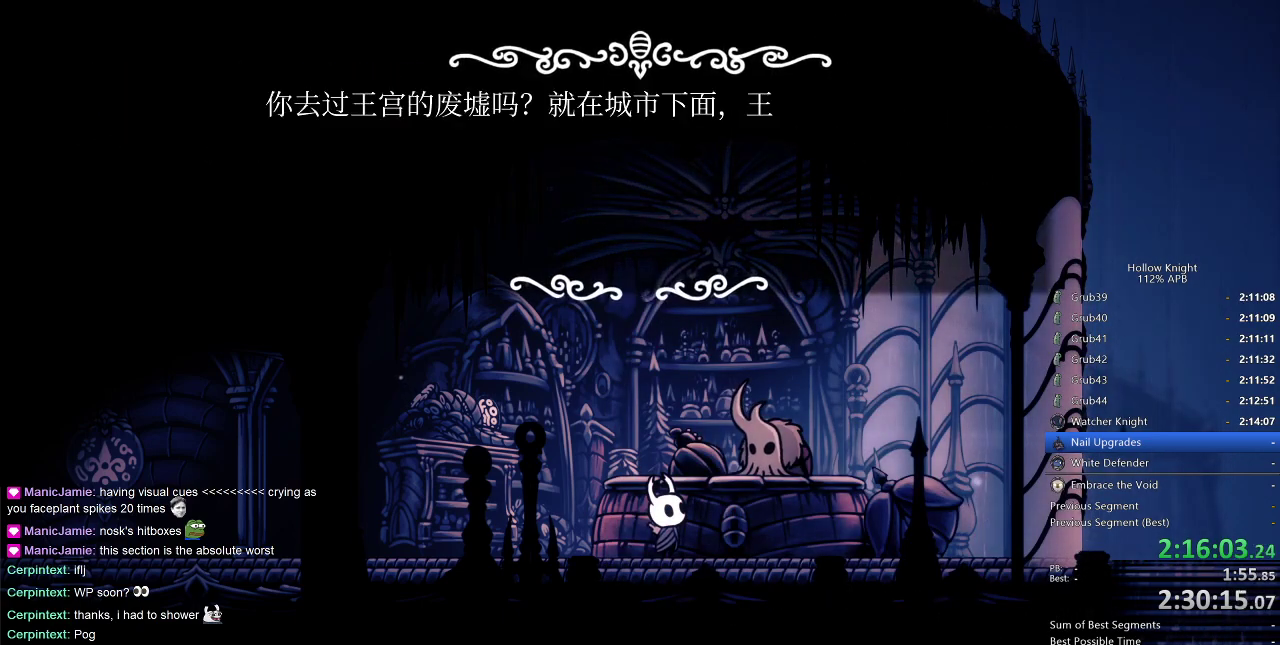
{"keys": ["jump"], "events": [[17, "jump", "down"], [50, "jump", "up"], [100, "jump", "down"], [150, "dnail", "down"], [150, "jump", "up"], [150, "nail", "down"], [267, "dnail", "up"], [267, "jump", "down"], [267, "nail", "up"], [383, "jump", "up"], [383, "nail", "down"], [433, "jump", "down"], [467, "nail", "up"]]}
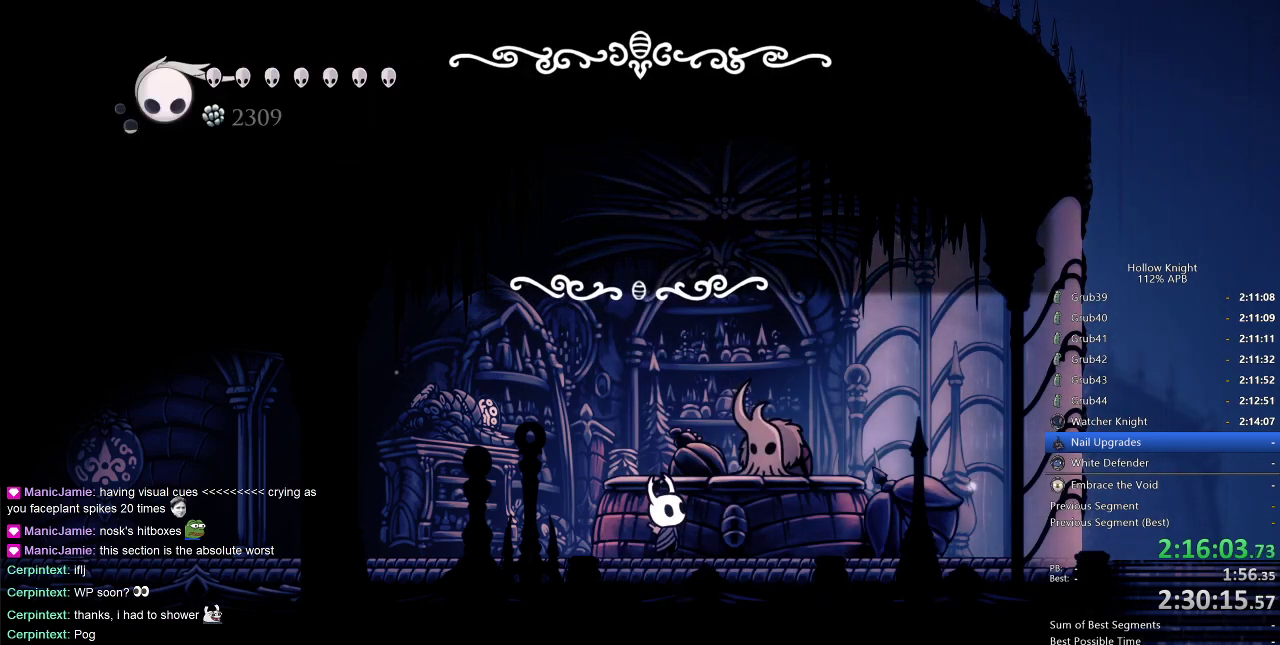
{"keys": ["jump"], "events": [[67, "nail", "down"], [133, "jump", "up"], [183, "jump", "down"], [183, "nail", "up"], [267, "jump", "up"], [350, "jump", "down"], [400, "jump", "up"], [500, "jump", "down"]]}
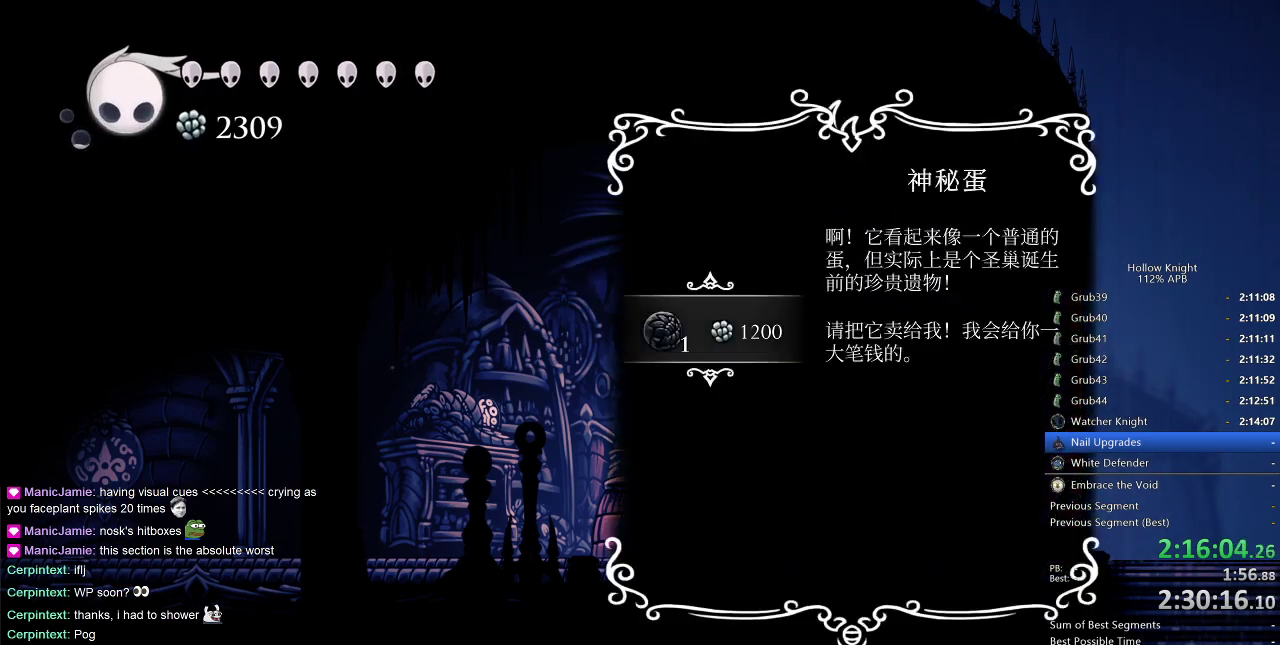
{"keys": ["jump"], "events": [[50, "jump", "up"], [83, "jump", "down"], [183, "jump", "up"], [233, "jump", "down"], [283, "jump", "up"], [367, "jump", "down"], [417, "jump", "up"], [467, "jump", "down"]]}
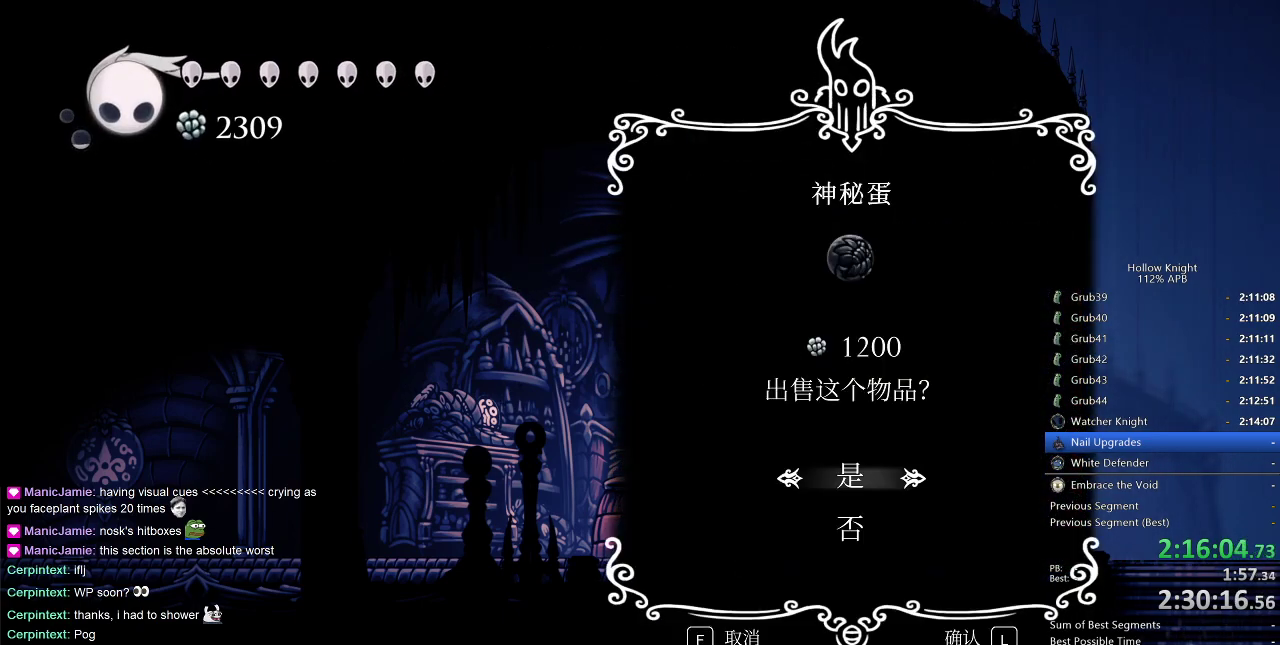
{"keys": ["jump"], "events": [[67, "jump", "up"], [100, "jump", "down"], [150, "jump", "up"], [233, "jump", "down"], [300, "jump", "up"], [333, "jump", "down"], [433, "jump", "up"], [483, "jump", "down"]]}
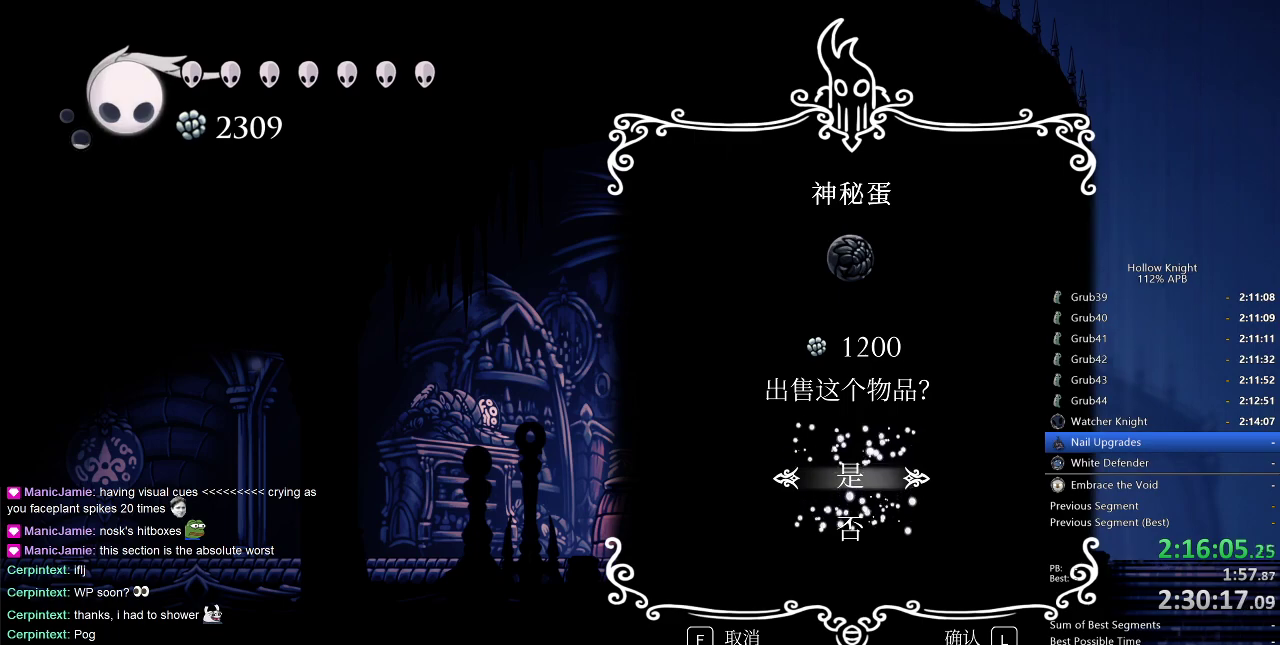
{"keys": [], "events": [[67, "jump", "up"], [167, "jump", "down"], [267, "jump", "up"], [300, "nail", "down"], [400, "jump", "down"], [400, "nail", "up"], [450, "jump", "up"]]}
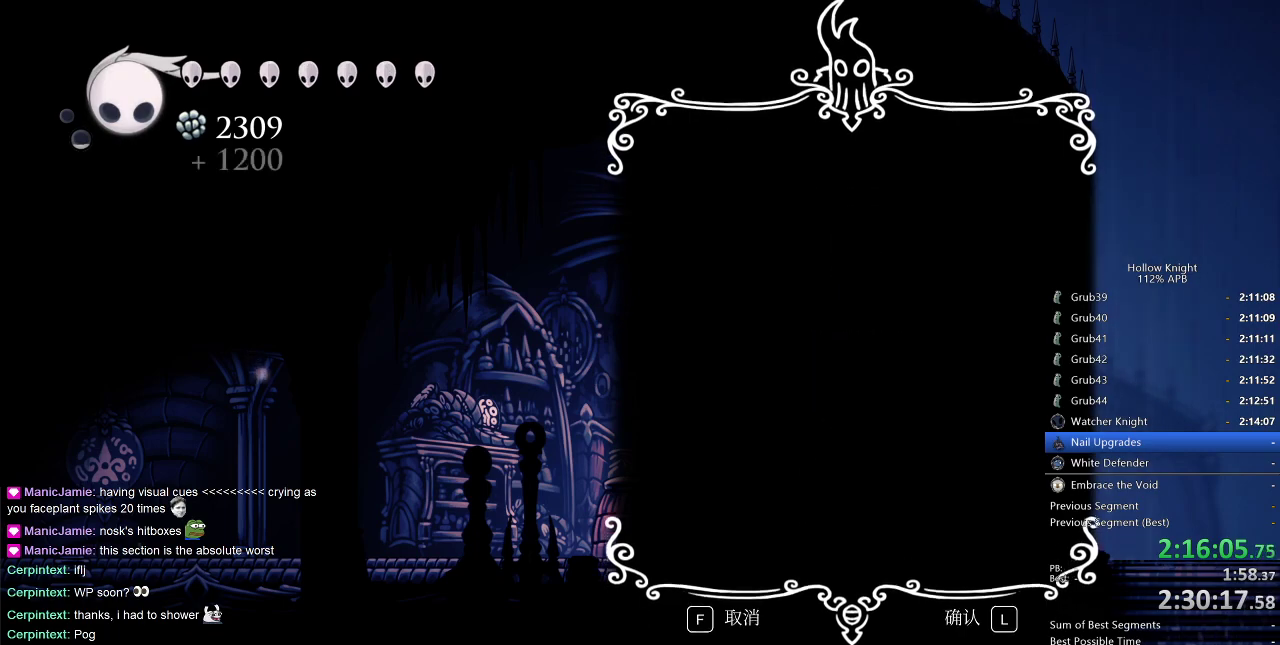
{"keys": [], "events": [[17, "nail", "down"], [50, "jump", "down"], [50, "nail", "up"], [133, "jump", "up"], [183, "nail", "down"], [233, "jump", "down"], [233, "nail", "up"], [283, "jump", "up"], [317, "nail", "down"], [383, "jump", "down"], [383, "nail", "up"], [467, "jump", "up"]]}
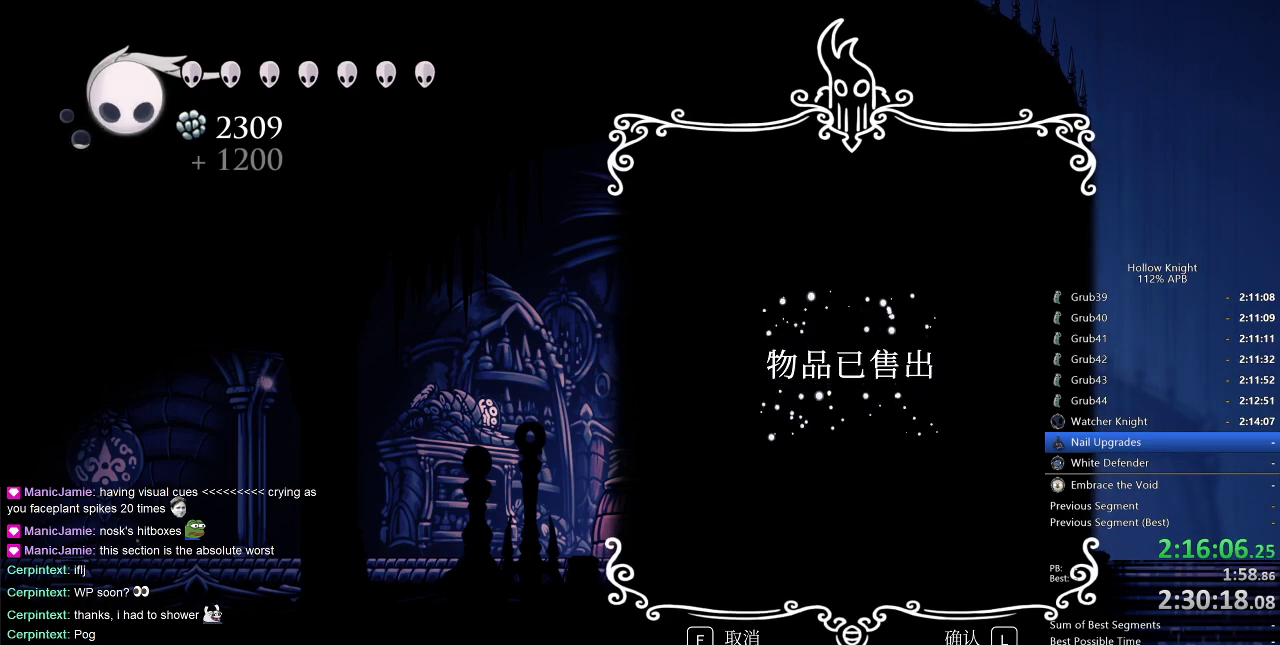
{"keys": ["jump"], "events": [[17, "nail", "down"], [50, "jump", "down"], [50, "nail", "up"], [150, "jump", "up"], [200, "dnail", "down"], [200, "nail", "down"], [233, "dnail", "up"], [233, "jump", "down"], [233, "nail", "up"], [350, "jump", "up"], [433, "jump", "down"]]}
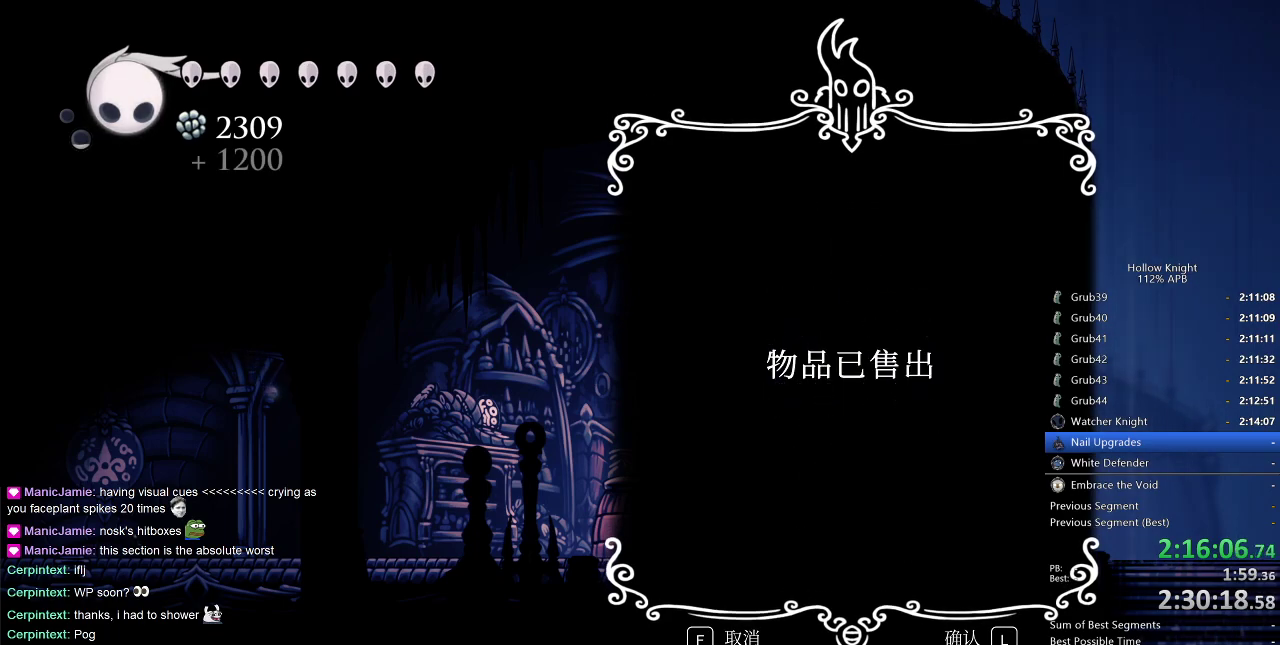
{"keys": ["jump"], "events": [[33, "jump", "up"], [33, "nail", "down"], [67, "nail", "up"], [117, "jump", "down"], [217, "jump", "up"], [217, "nail", "down"], [250, "nail", "up"], [300, "jump", "down"], [400, "jump", "up"], [400, "nail", "down"], [467, "jump", "down"], [467, "nail", "up"]]}
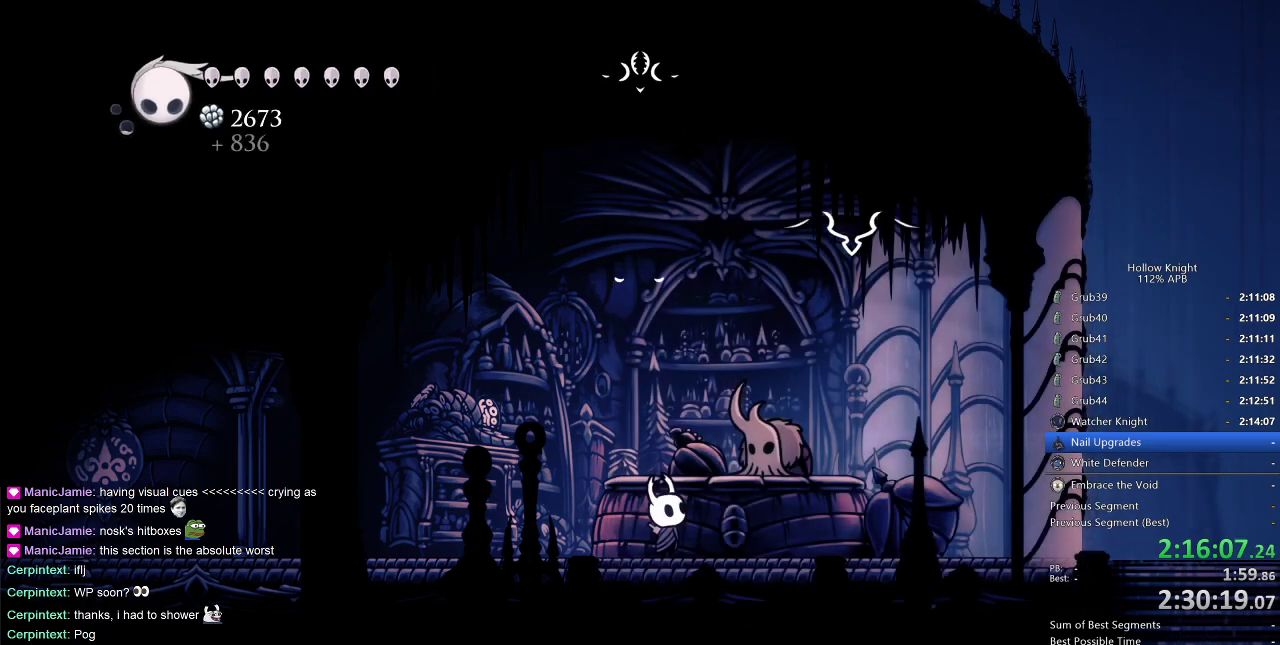
{"keys": ["jump"], "events": [[50, "jump", "up"], [100, "nail", "down"], [133, "jump", "down"], [133, "nail", "up"], [183, "jump", "up"], [317, "jump", "down"], [383, "jump", "up"], [433, "nail", "down"], [467, "jump", "down"], [467, "nail", "up"]]}
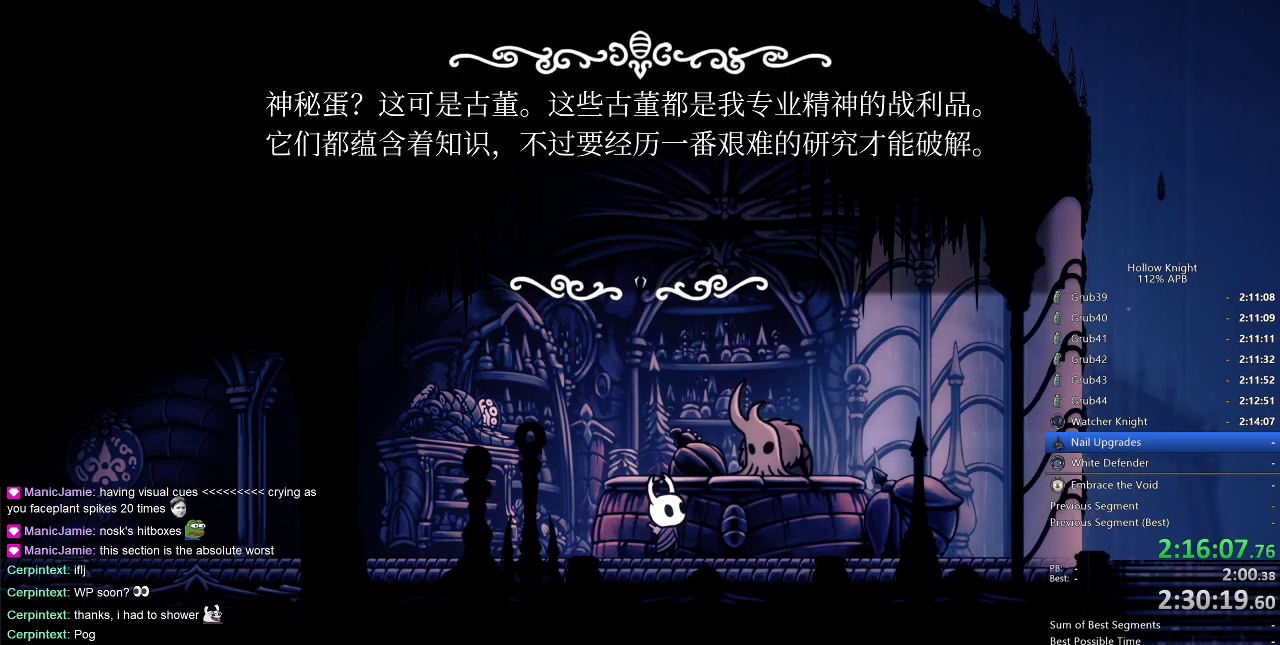
{"keys": [], "events": [[17, "jump", "up"], [50, "dnail", "down"], [100, "dnail", "up"], [100, "jump", "down"], [150, "dnail", "down"], [150, "jump", "up"], [150, "nail", "down"], [200, "dnail", "up"], [200, "jump", "down"], [200, "nail", "up"], [267, "jump", "up"], [300, "dnail", "down"], [300, "jump", "down"], [300, "nail", "down"], [350, "dnail", "up"], [350, "nail", "up"], [383, "dnail", "down"], [433, "dnail", "up"], [483, "jump", "up"]]}
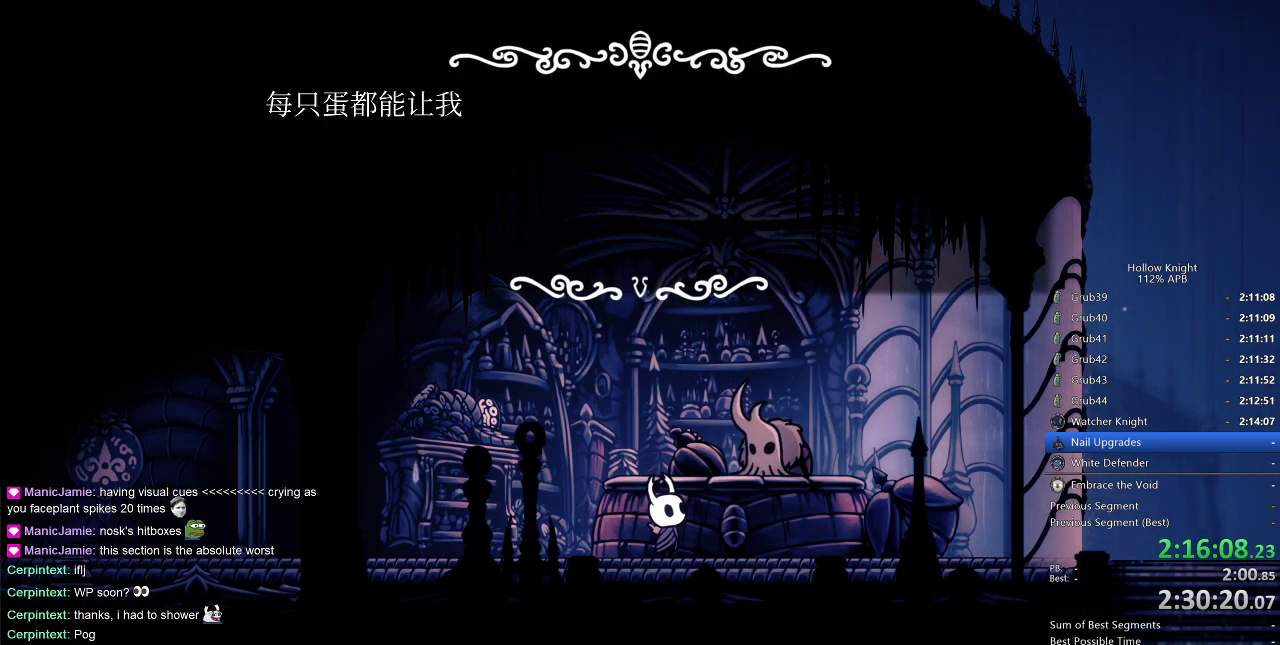
{"keys": ["left"], "events": [[33, "jump", "down"], [33, "nail", "down"], [67, "jump", "up"], [67, "nail", "up"], [133, "dnail", "down"], [133, "jump", "down"], [133, "nail", "down"], [167, "dnail", "up"], [167, "nail", "up"], [217, "jump", "up"], [217, "nail", "down"], [267, "jump", "down"], [267, "nail", "up"], [400, "jump", "up"], [500, "left", "down"]]}
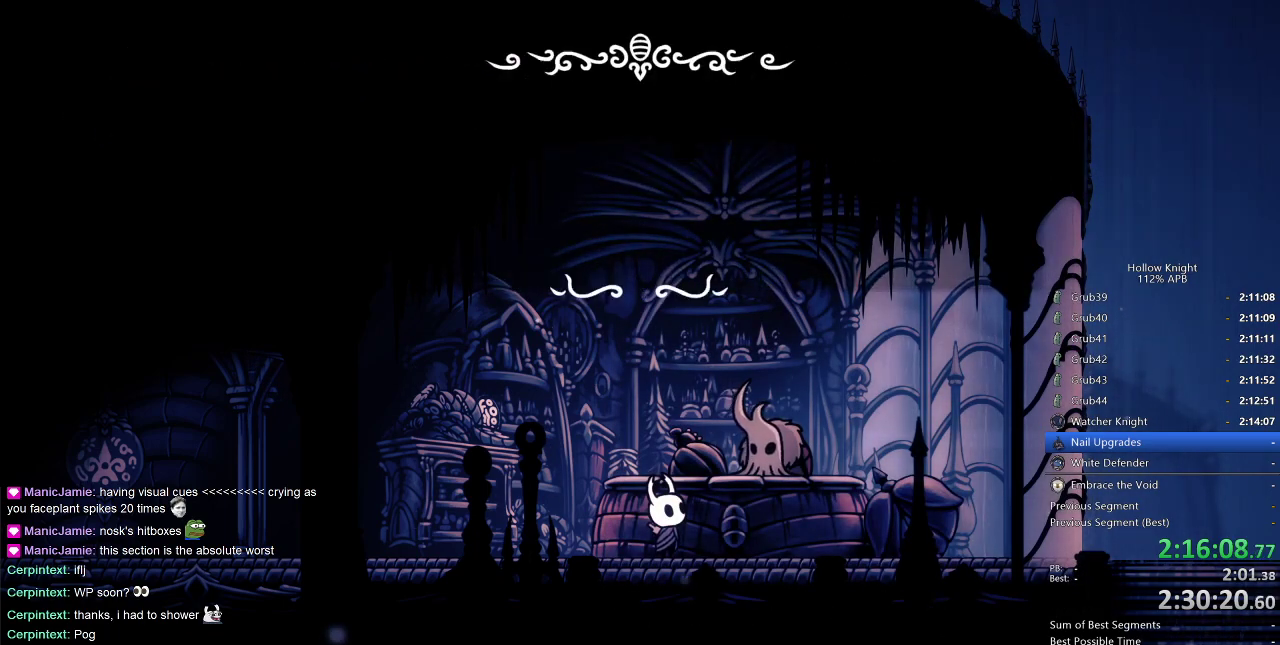
{"keys": ["left"], "events": [[233, "dash", "down"], [283, "dash", "up"], [383, "heal", "down"], [383, "jump", "down"], [417, "heal", "up"], [467, "jump", "up"]]}
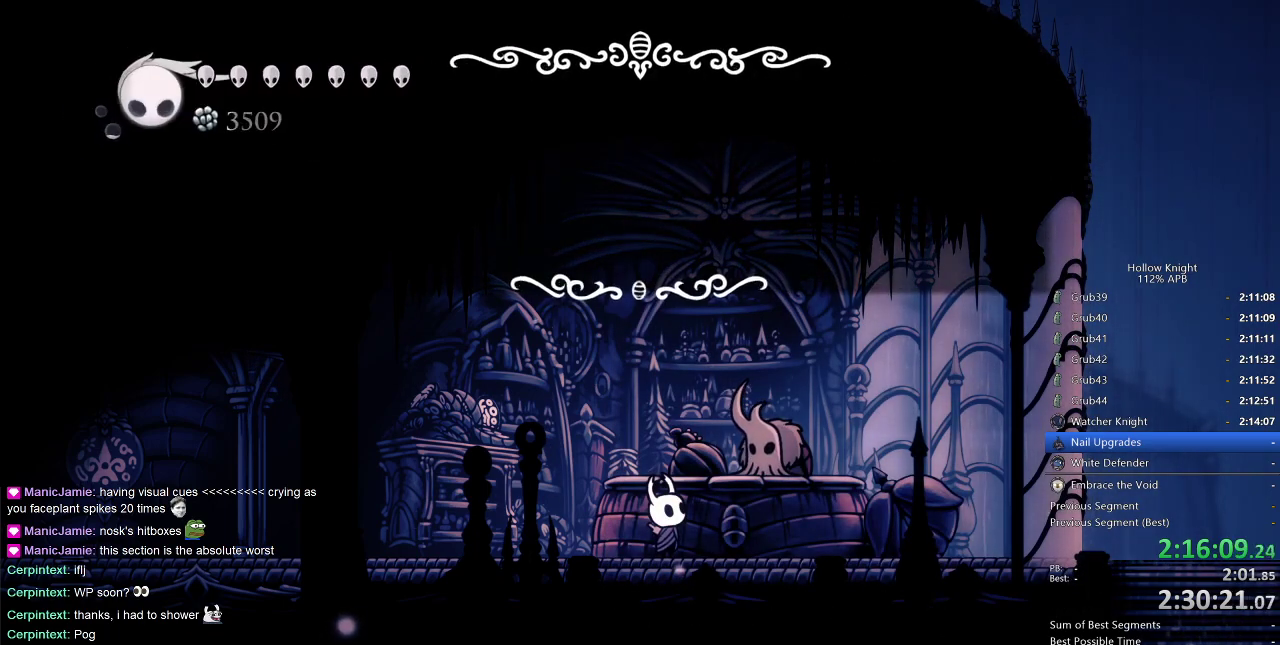
{"keys": ["dash", "left"], "events": [[17, "heal", "down"], [50, "nail", "down"], [100, "jump", "down"], [100, "nail", "up"], [150, "heal", "up"], [200, "dnail", "down"], [250, "dnail", "up"], [250, "jump", "up"], [433, "dash", "down"]]}
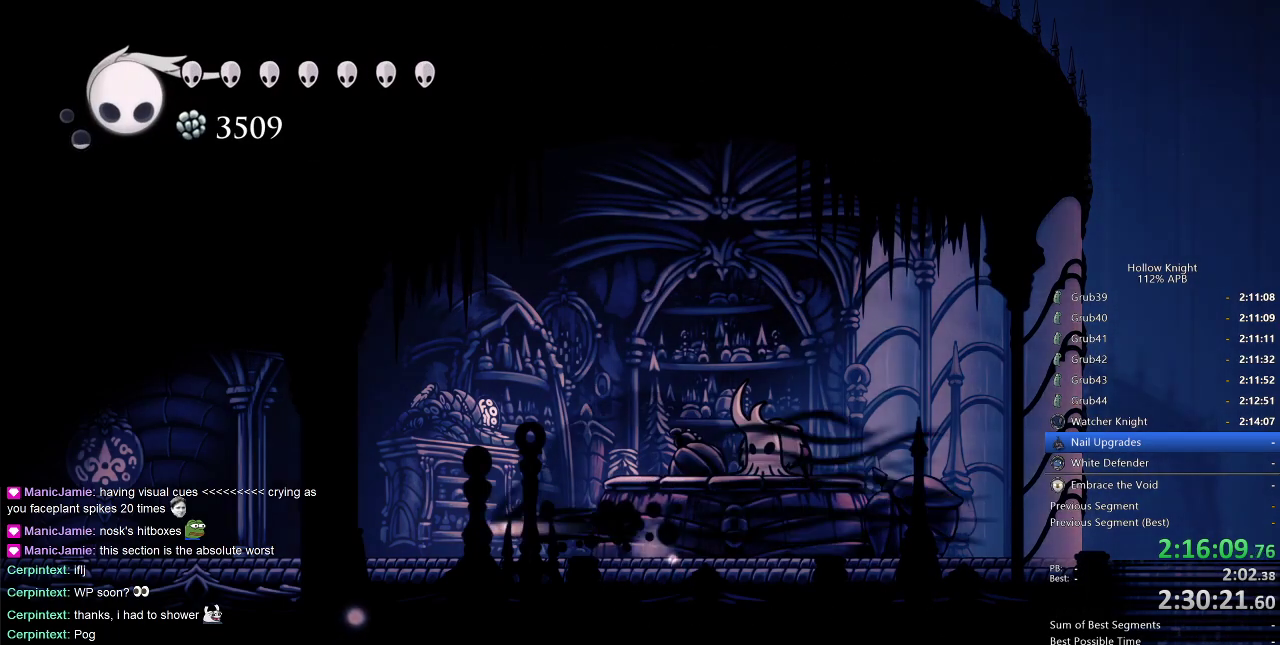
{"keys": ["dash", "left"], "events": [[33, "dash", "up"], [450, "dash", "down"]]}
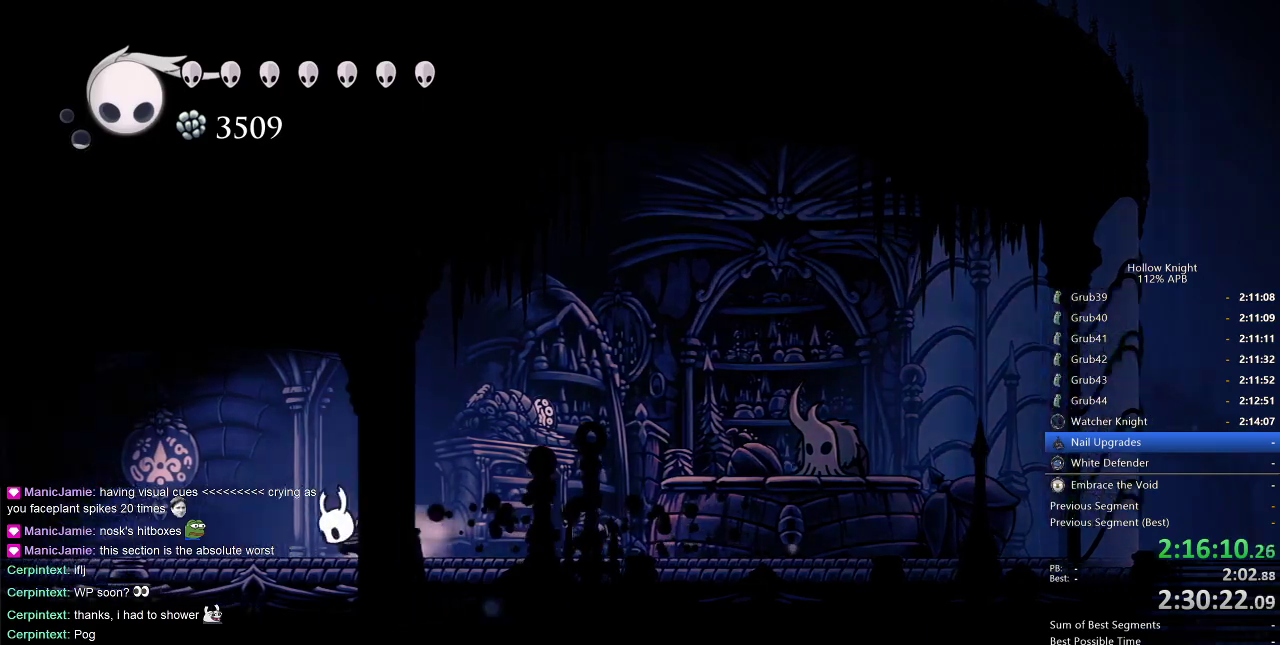
{"keys": ["left"], "events": [[83, "dash", "up"]]}
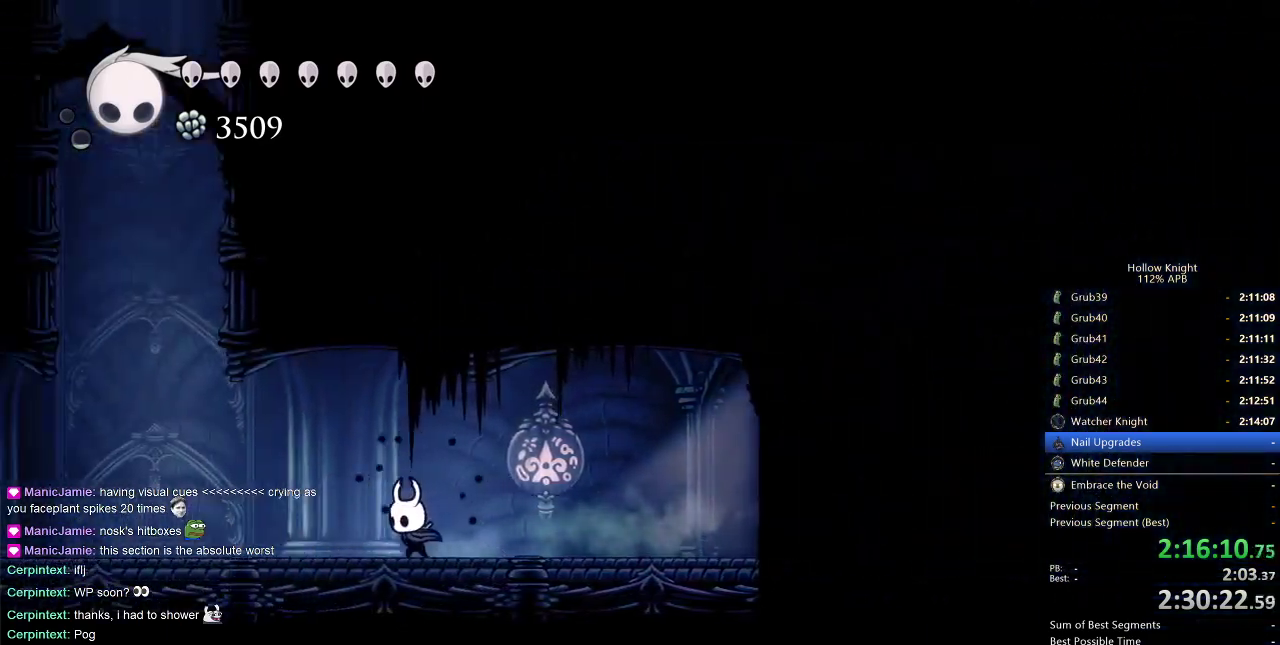
{"keys": ["left"], "events": [[100, "dash", "down"], [200, "dash", "up"]]}
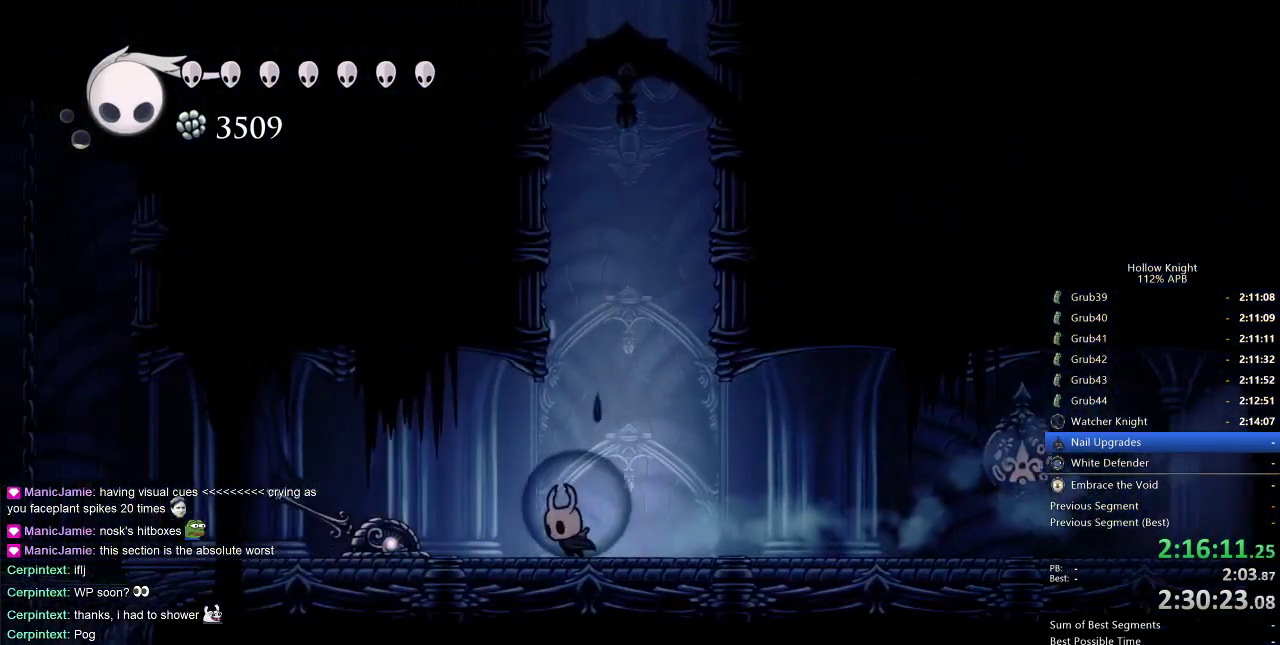
{"keys": ["left"], "events": [[217, "dash", "down"], [350, "dash", "up"]]}
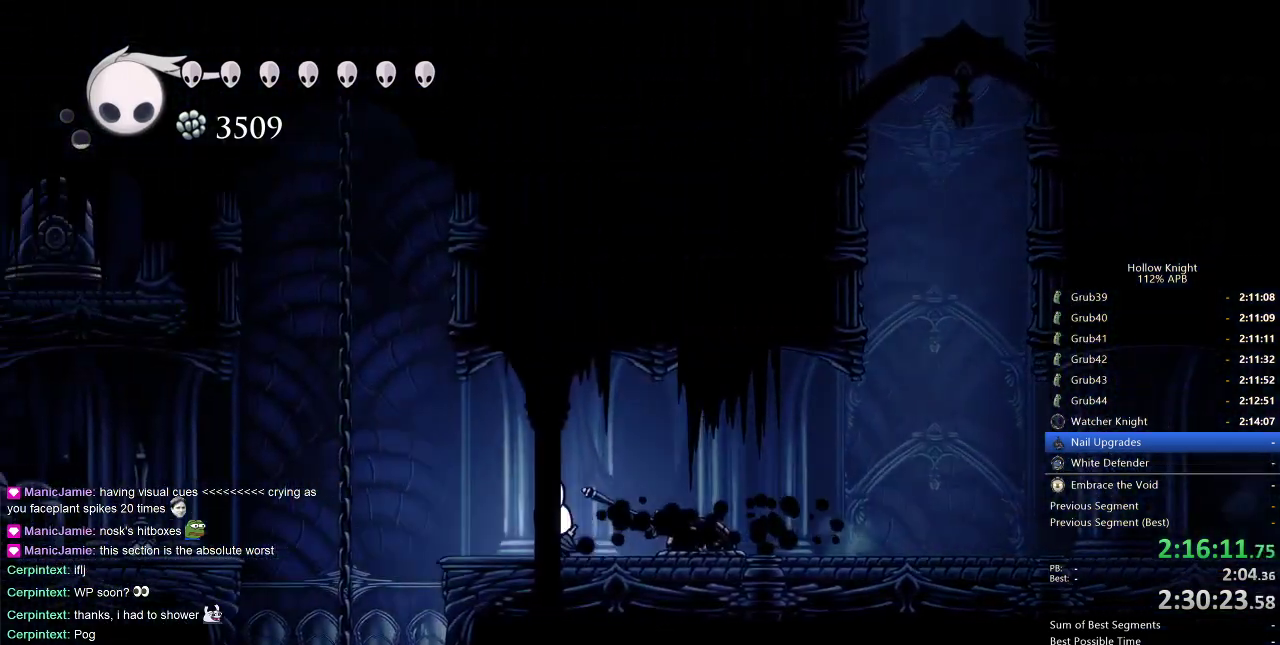
{"keys": ["left"], "events": [[133, "jump", "down"], [383, "jump", "up"]]}
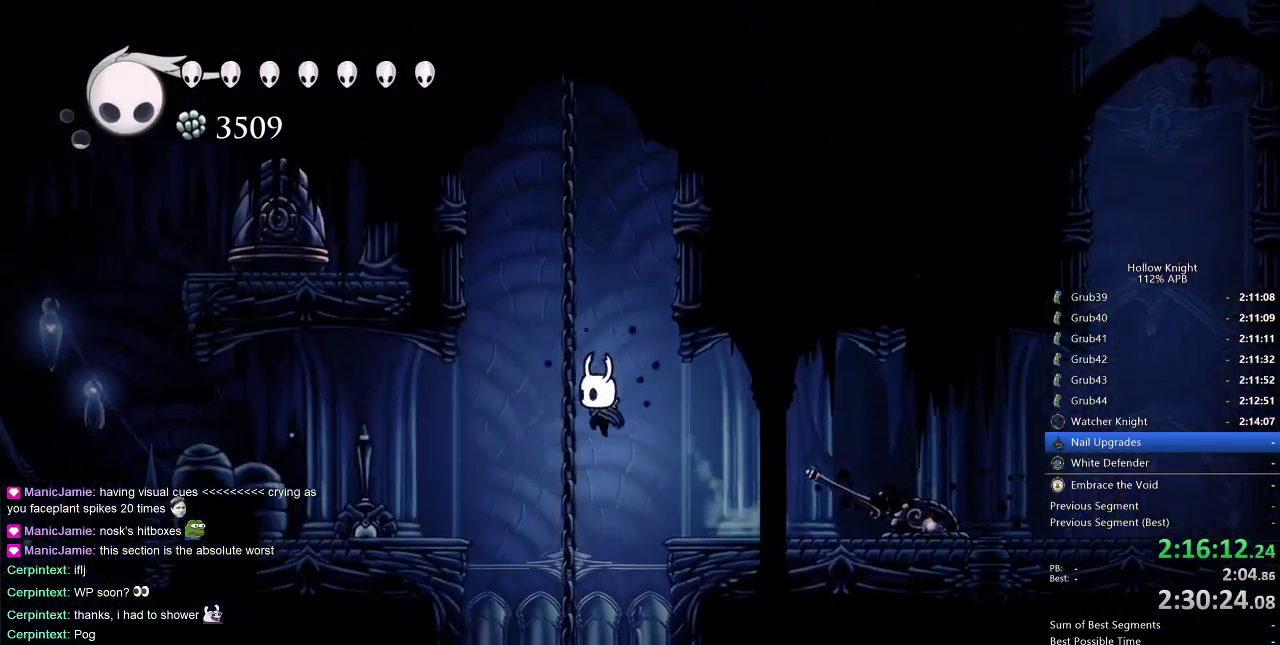
{"keys": ["left"], "events": []}
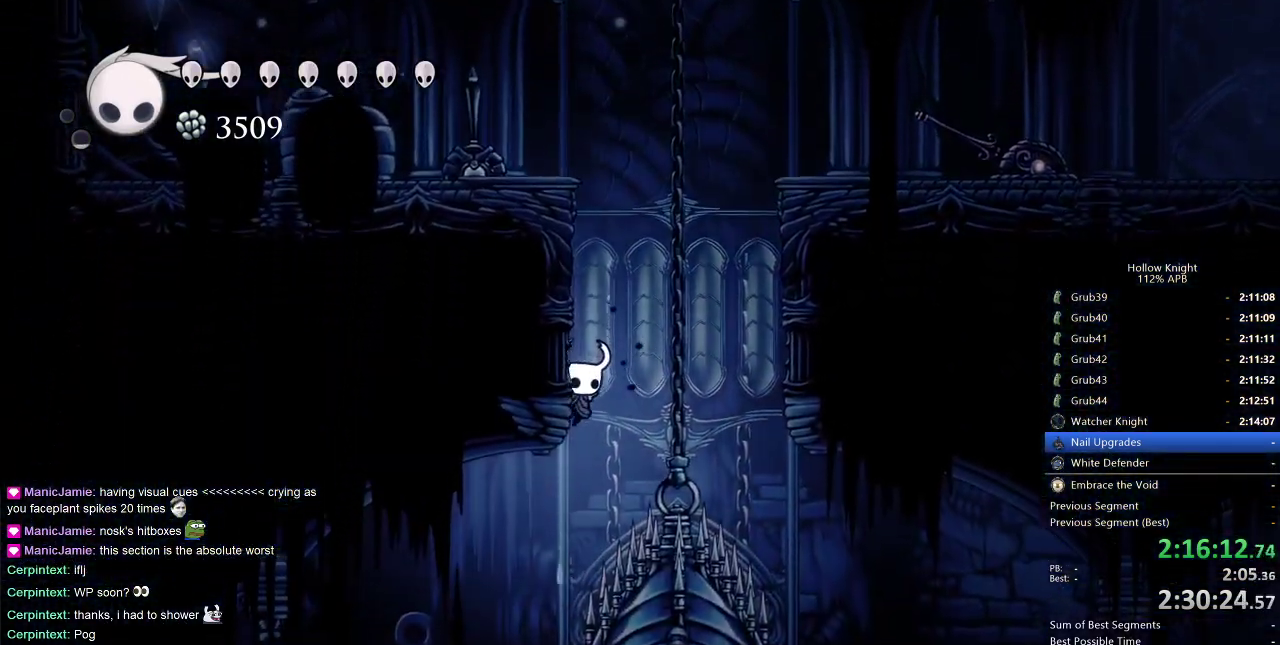
{"keys": [], "events": [[117, "dash", "down"], [233, "dash", "up"], [433, "left", "up"]]}
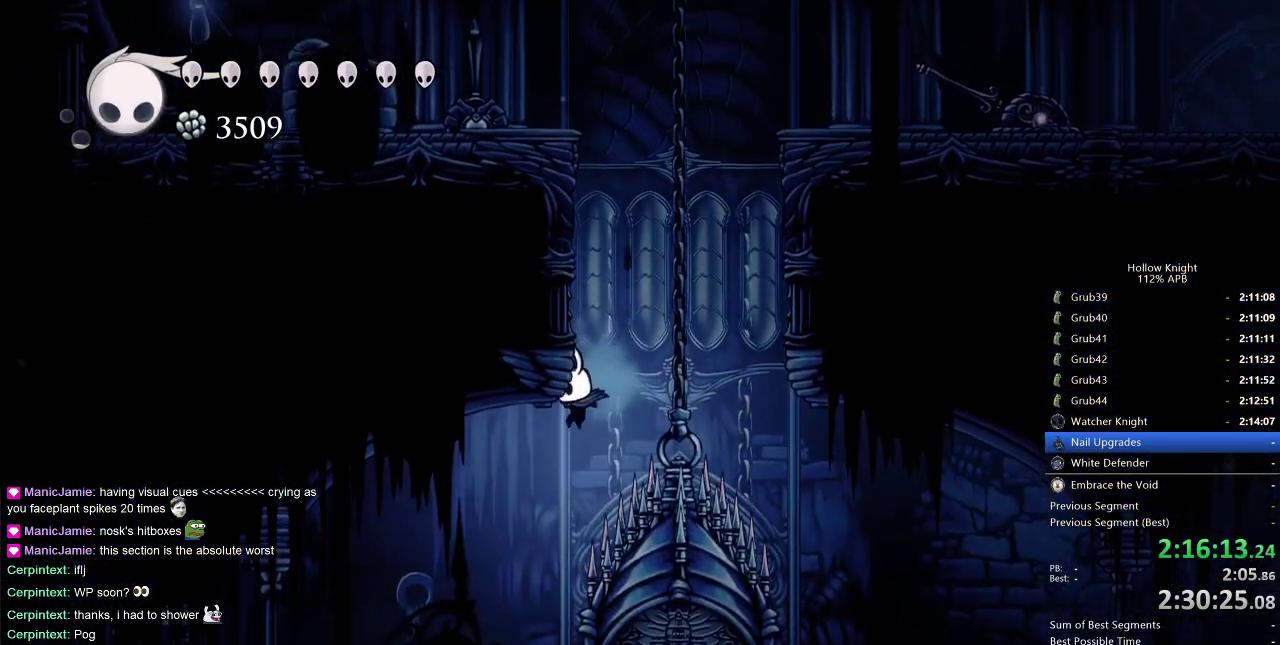
{"keys": ["left"], "events": [[17, "left", "down"]]}